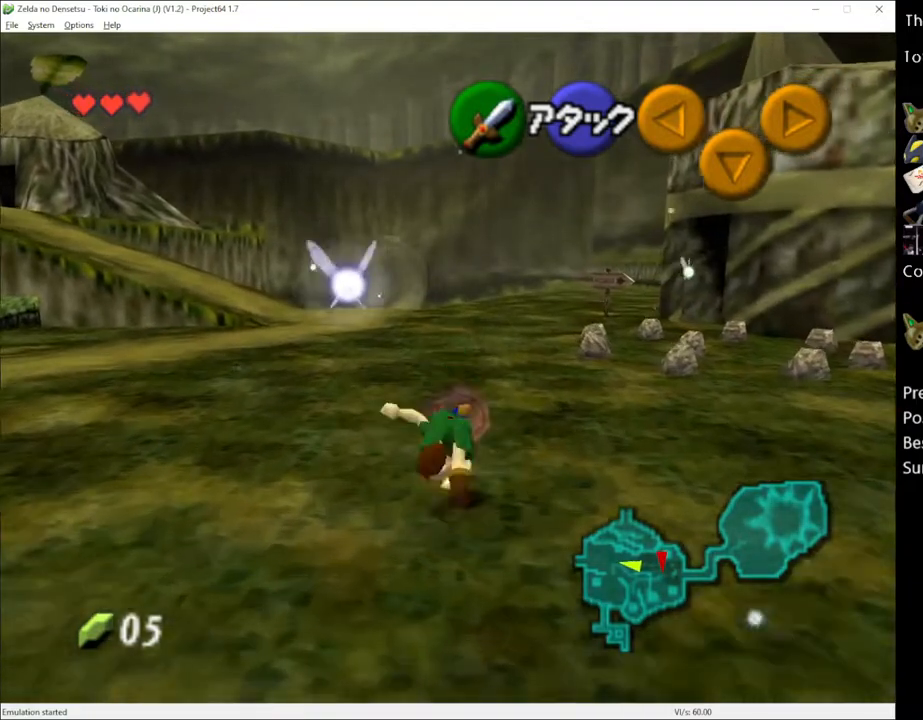
Gameplay with a controller (Xbox layout); each line is a JSON object with the inputs held at the frame after it. "events" lists button and stick changes between this image and that frame as [ms after this image, input, new state], when the widget could be followed in between. Not read: L3 R3 START.
{"buttons": [], "left_stick": "up", "right_stick": "center", "events": []}
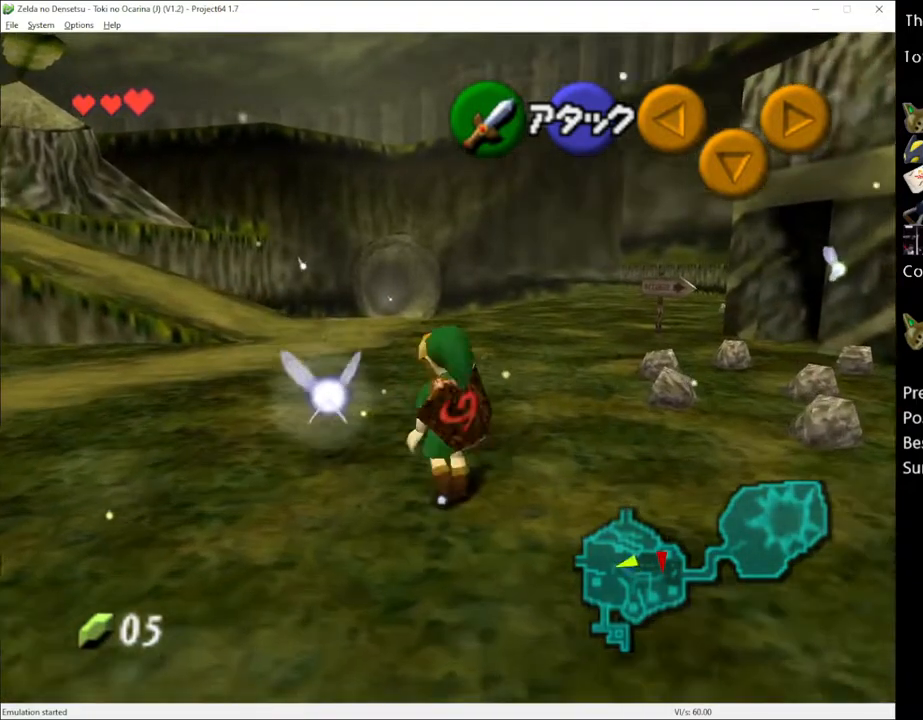
{"buttons": [], "left_stick": "up", "right_stick": "center", "events": [[383, "A", "down"], [467, "A", "up"]]}
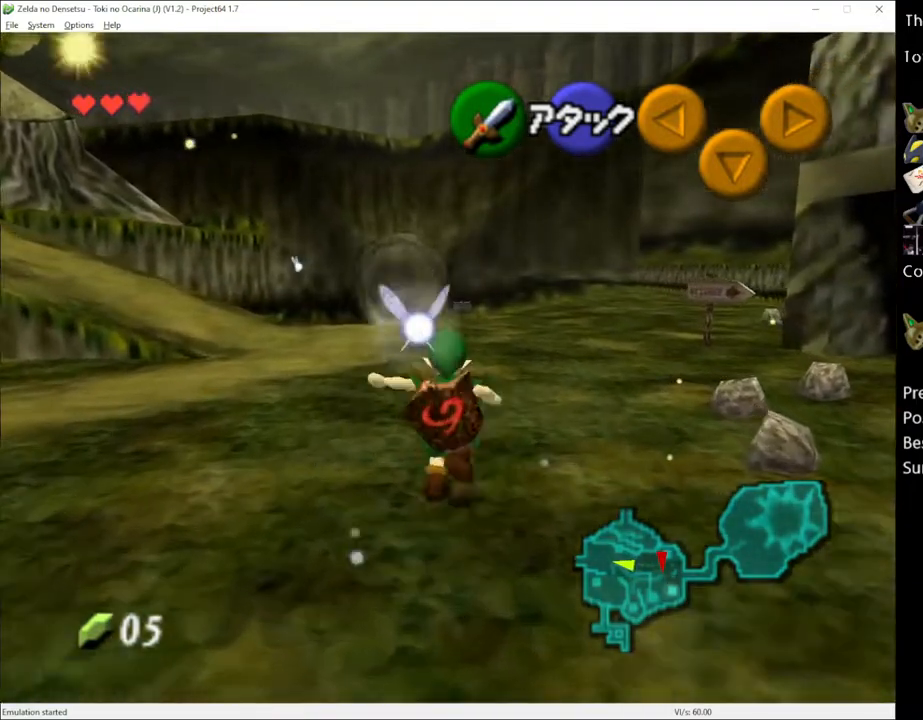
{"buttons": [], "left_stick": "up", "right_stick": "center", "events": []}
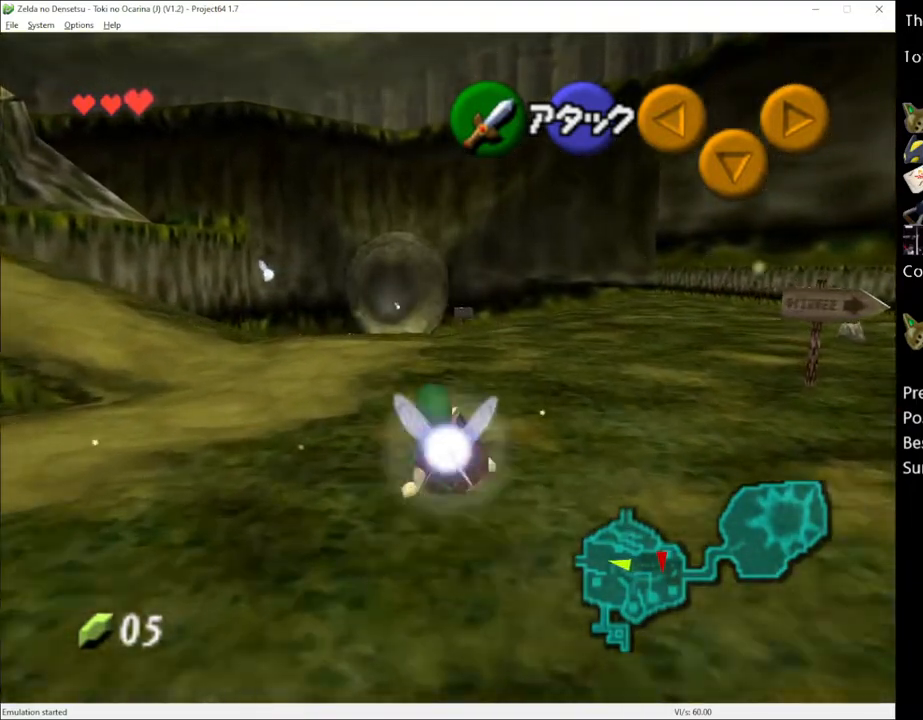
{"buttons": [], "left_stick": "up", "right_stick": "center", "events": [[133, "A", "down"], [217, "A", "up"]]}
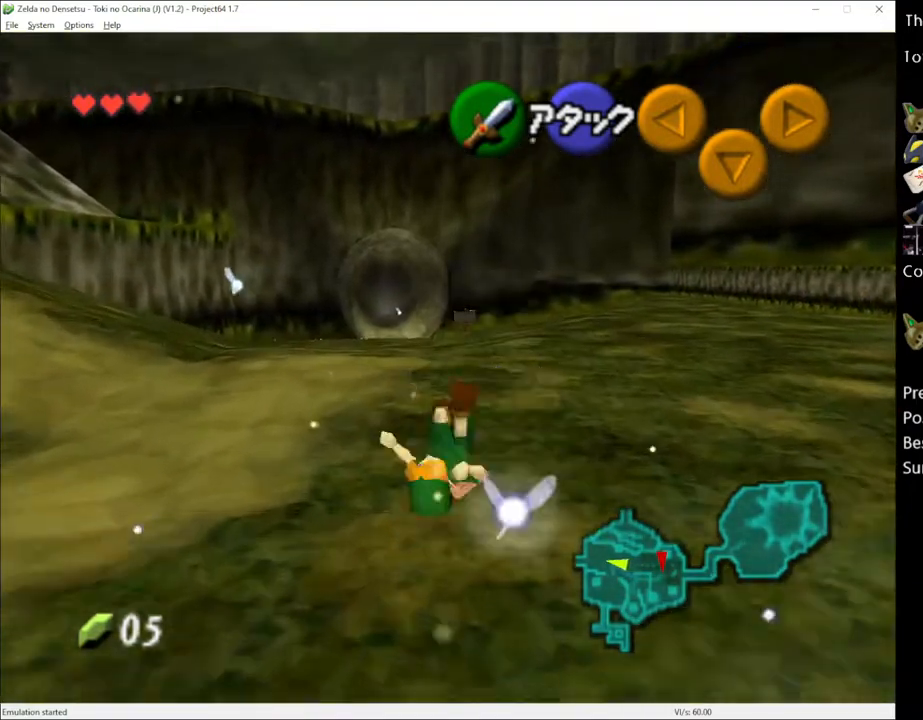
{"buttons": [], "left_stick": "up", "right_stick": "center", "events": [[383, "A", "down"], [500, "A", "up"]]}
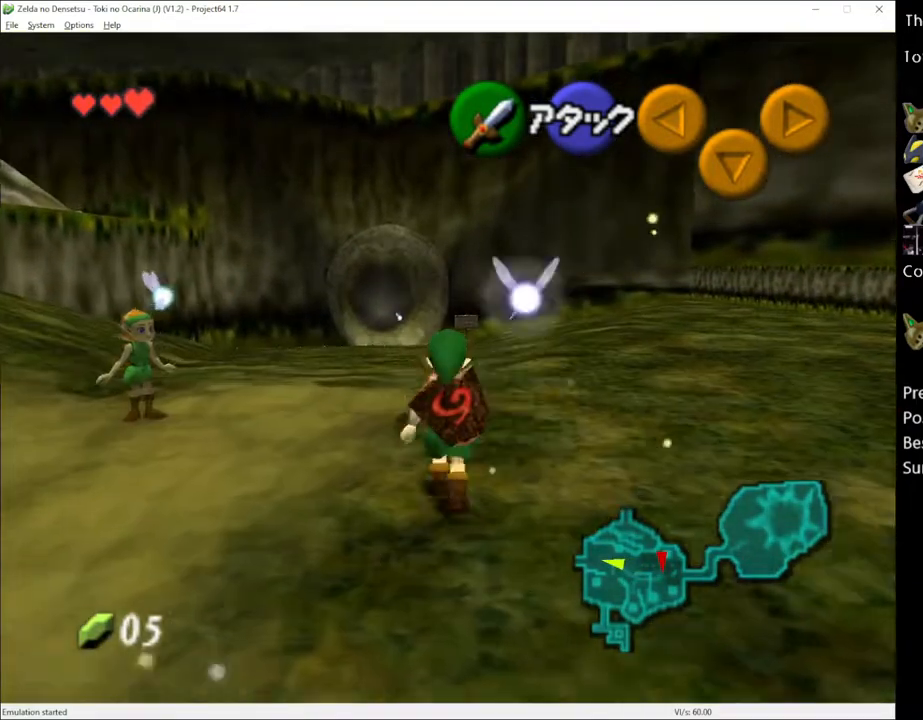
{"buttons": [], "left_stick": "up", "right_stick": "center", "events": []}
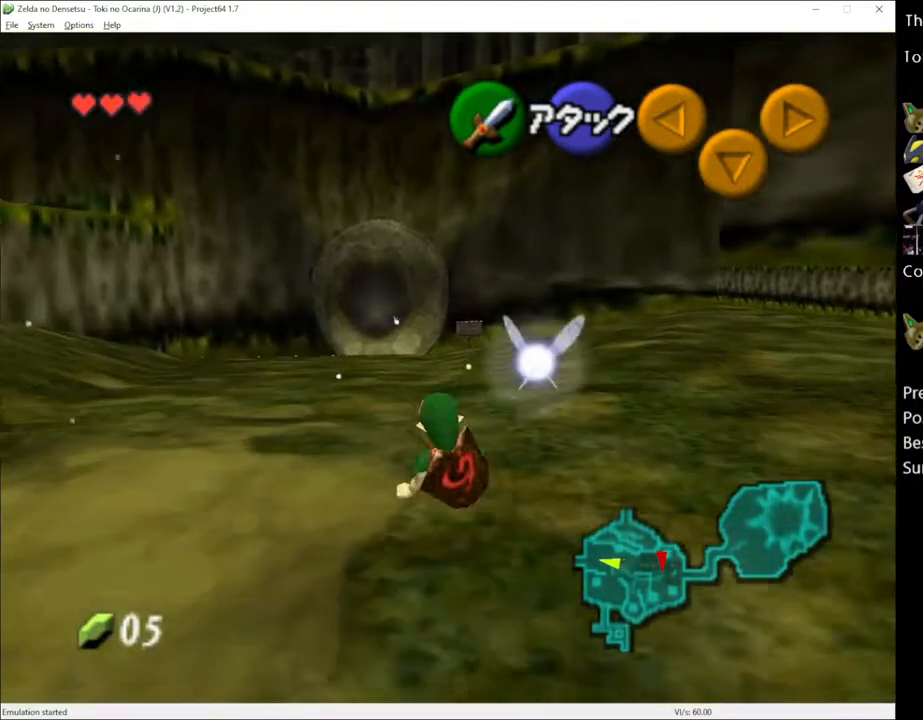
{"buttons": [], "left_stick": "up", "right_stick": "center", "events": [[217, "A", "down"], [317, "A", "up"]]}
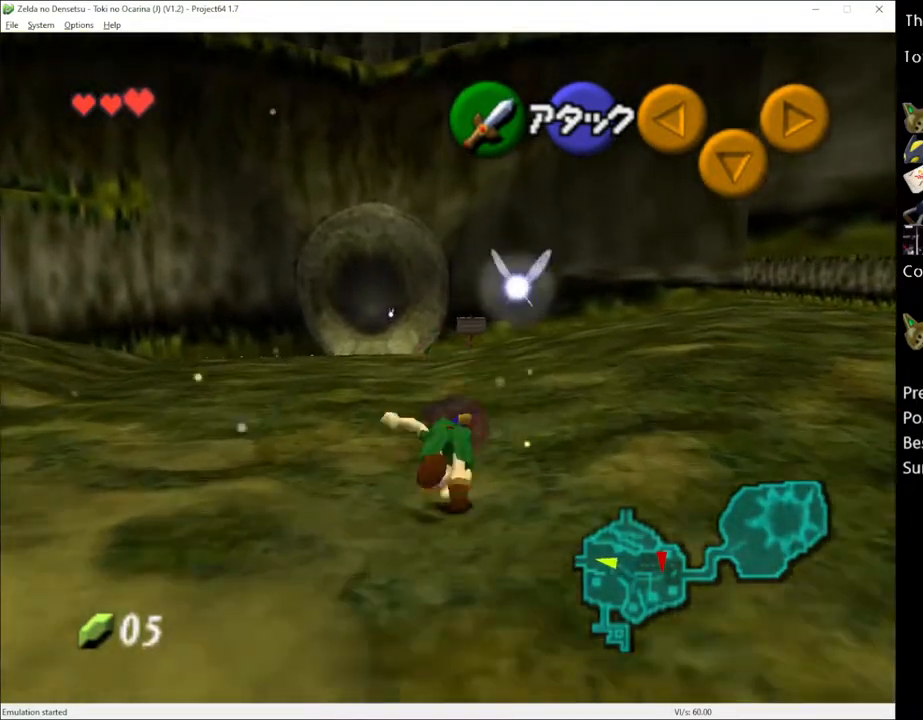
{"buttons": ["A"], "left_stick": "up", "right_stick": "center", "events": [[417, "A", "down"]]}
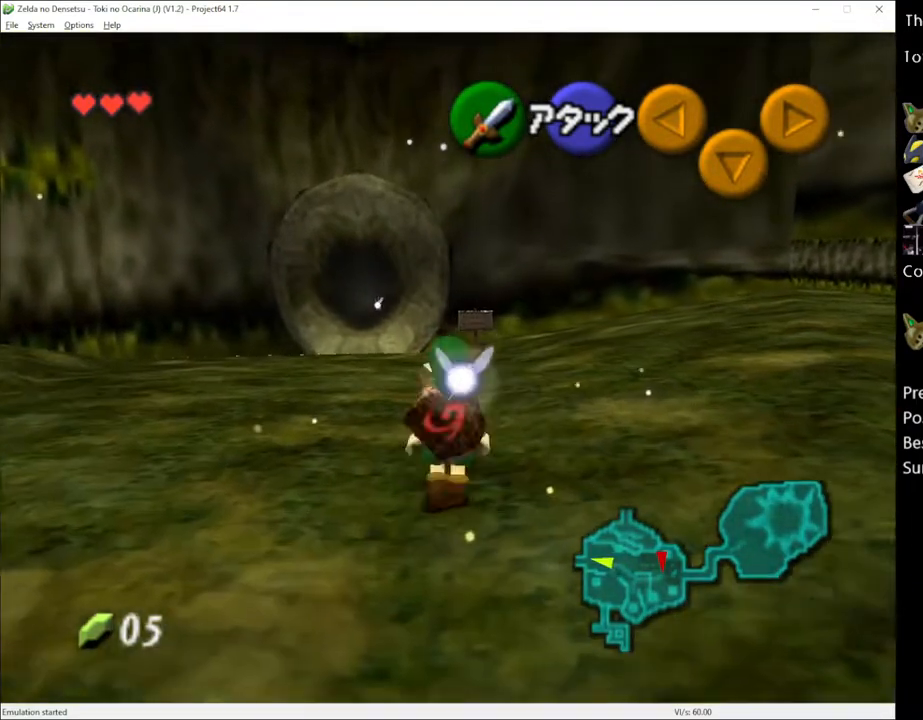
{"buttons": [], "left_stick": "up", "right_stick": "center", "events": [[33, "A", "up"]]}
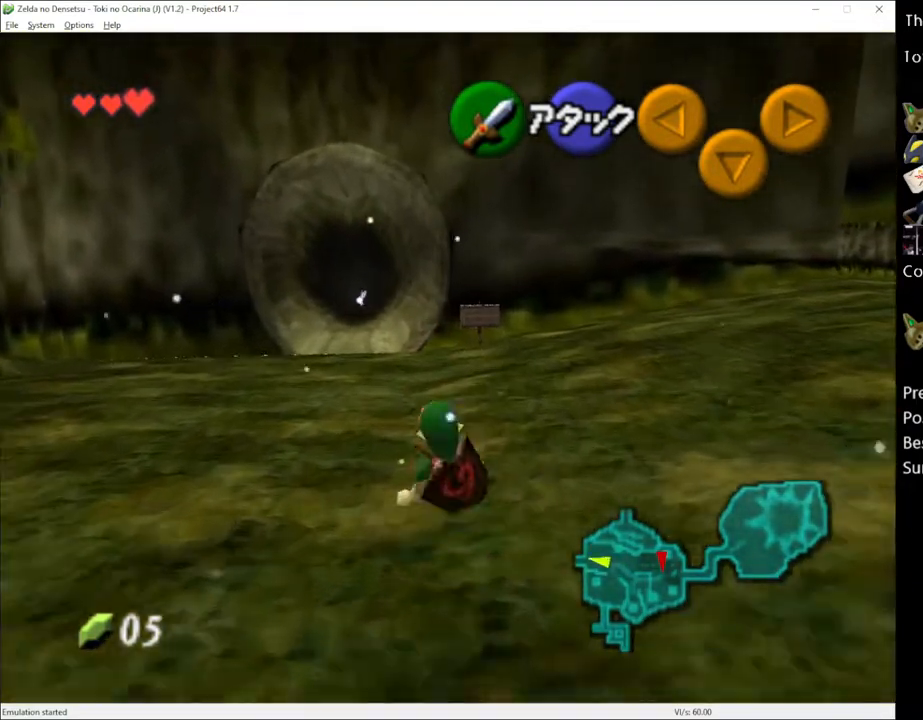
{"buttons": [], "left_stick": "up", "right_stick": "center", "events": [[167, "A", "down"], [317, "A", "up"], [350, "A", "down"], [367, "A", "up"]]}
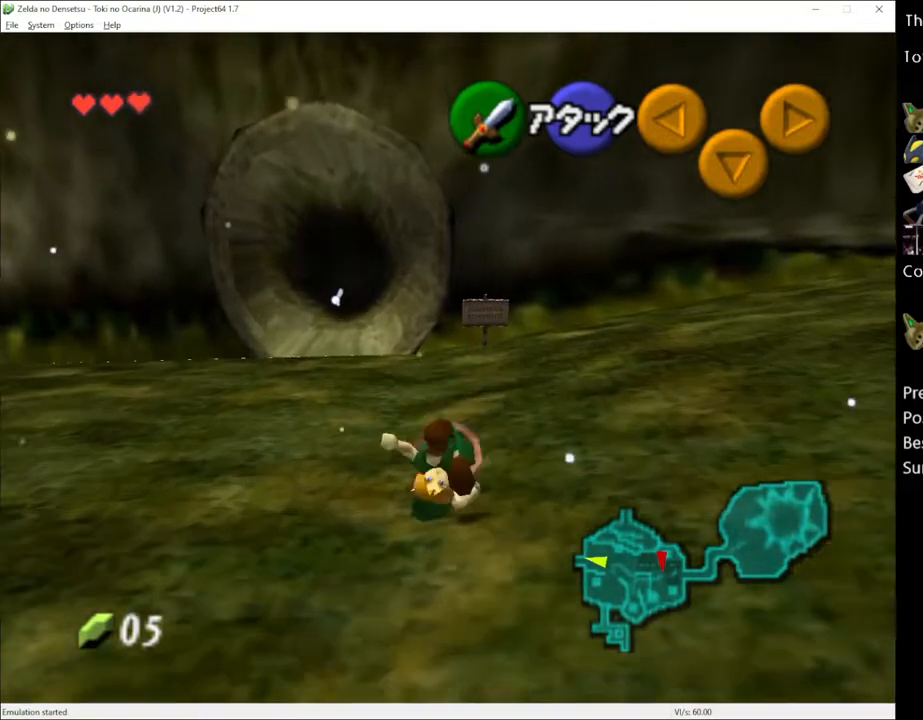
{"buttons": ["A"], "left_stick": "up", "right_stick": "center", "events": [[417, "A", "down"]]}
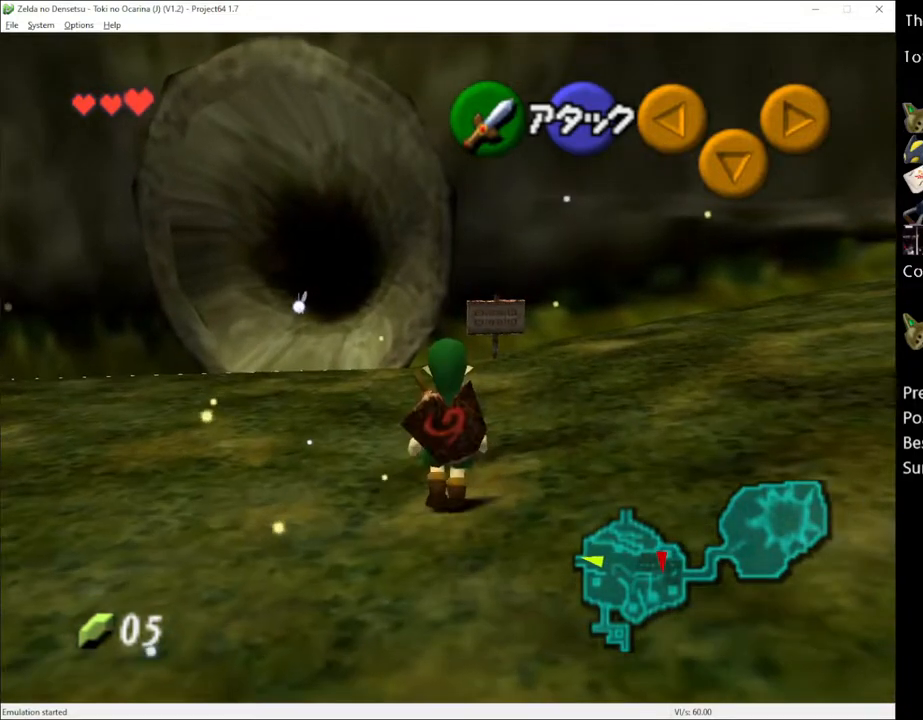
{"buttons": [], "left_stick": "up-right", "right_stick": "center", "events": [[133, "A", "up"], [500, "left_stick", "up-right"]]}
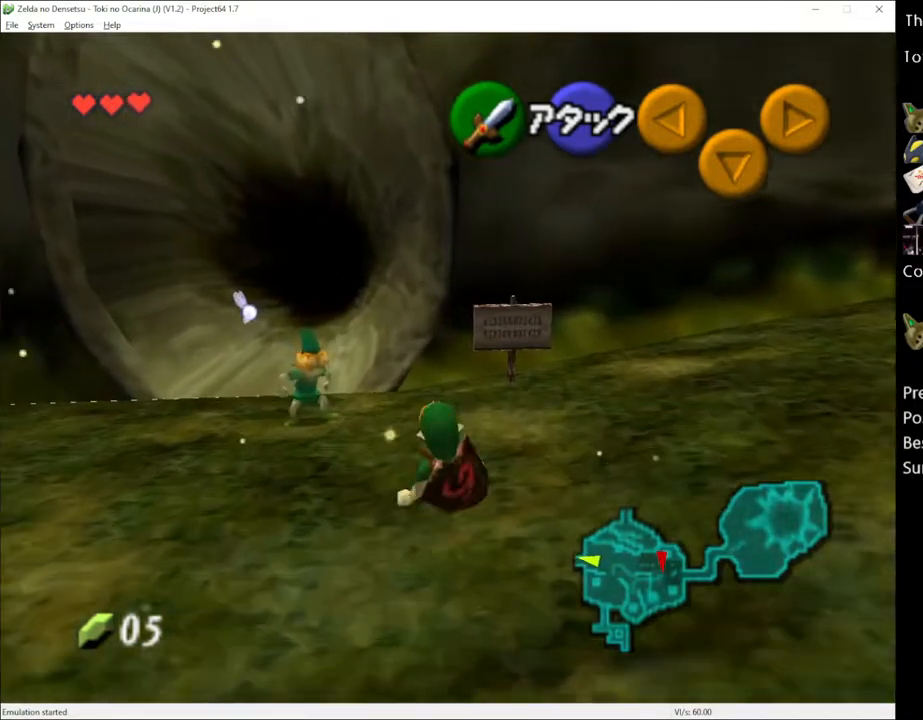
{"buttons": [], "left_stick": "up", "right_stick": "center", "events": [[183, "X", "down"], [217, "left_stick", "up"], [283, "R2", "down"], [417, "R2", "up"], [417, "X", "up"]]}
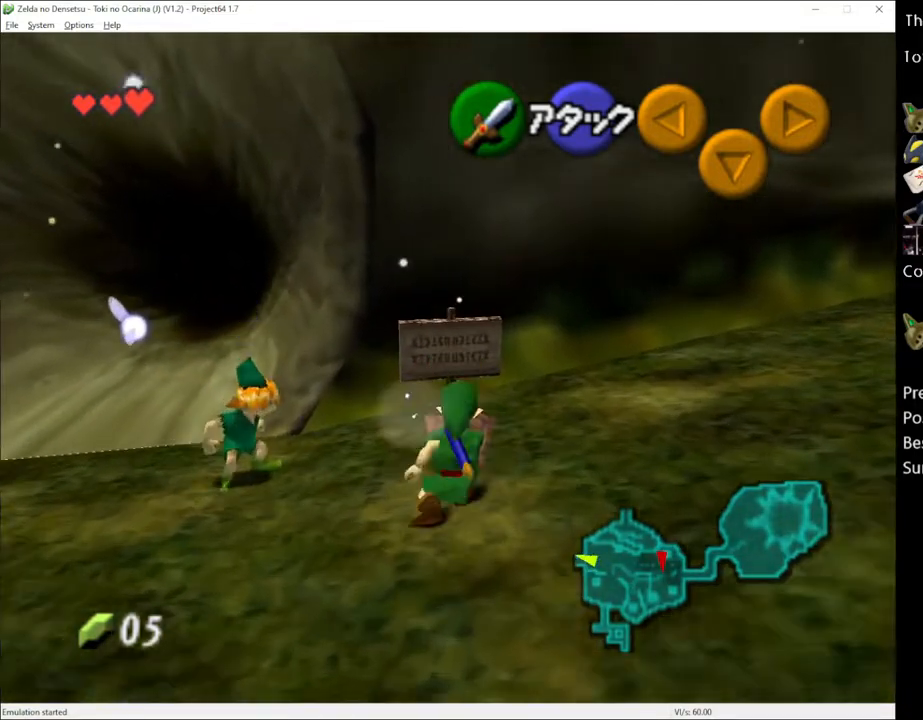
{"buttons": [], "left_stick": "center", "right_stick": "center", "events": [[217, "left_stick", "left"], [267, "left_stick", "down"], [317, "left_stick", "right"], [350, "DPAD_UP", "down"], [350, "X", "down"], [383, "DPAD_UP", "up"], [383, "left_stick", "up-left"], [467, "X", "up"], [467, "left_stick", "center"]]}
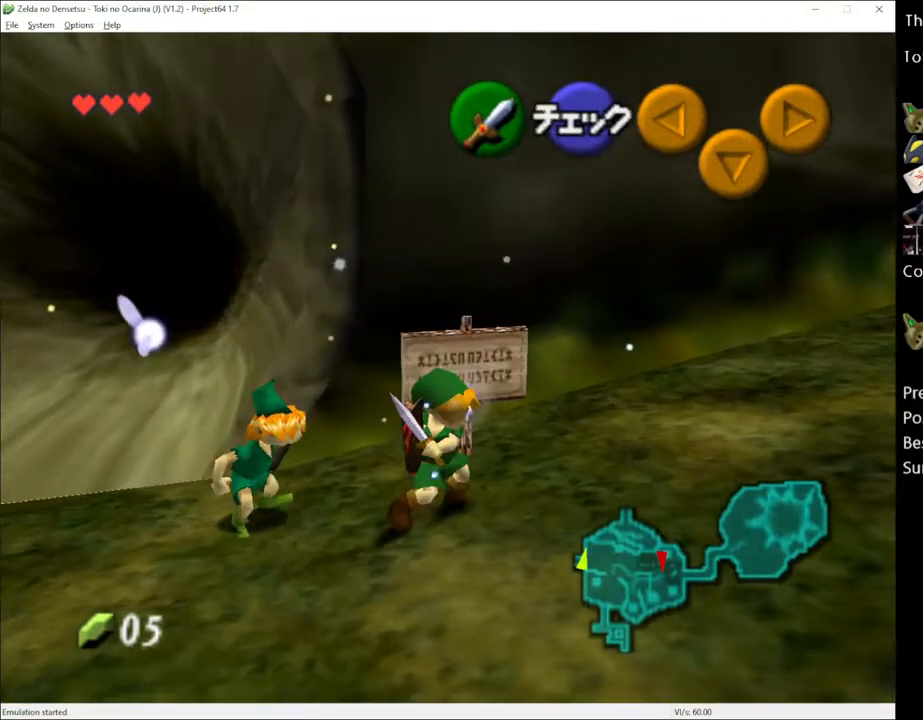
{"buttons": [], "left_stick": "up-left", "right_stick": "center", "events": [[417, "left_stick", "up"], [483, "left_stick", "up-left"]]}
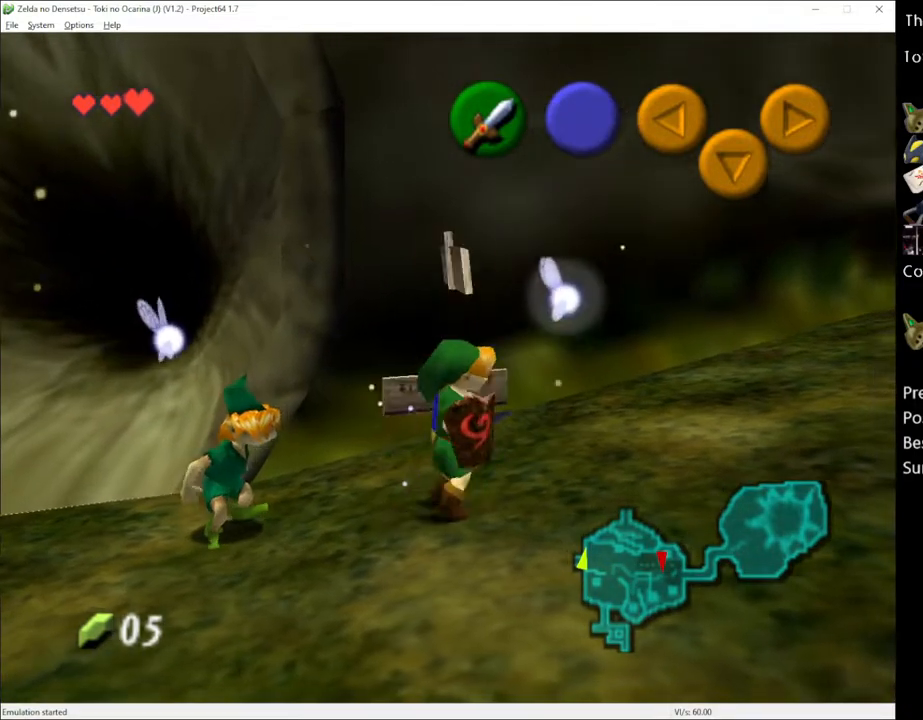
{"buttons": [], "left_stick": "up", "right_stick": "center", "events": [[283, "left_stick", "up"]]}
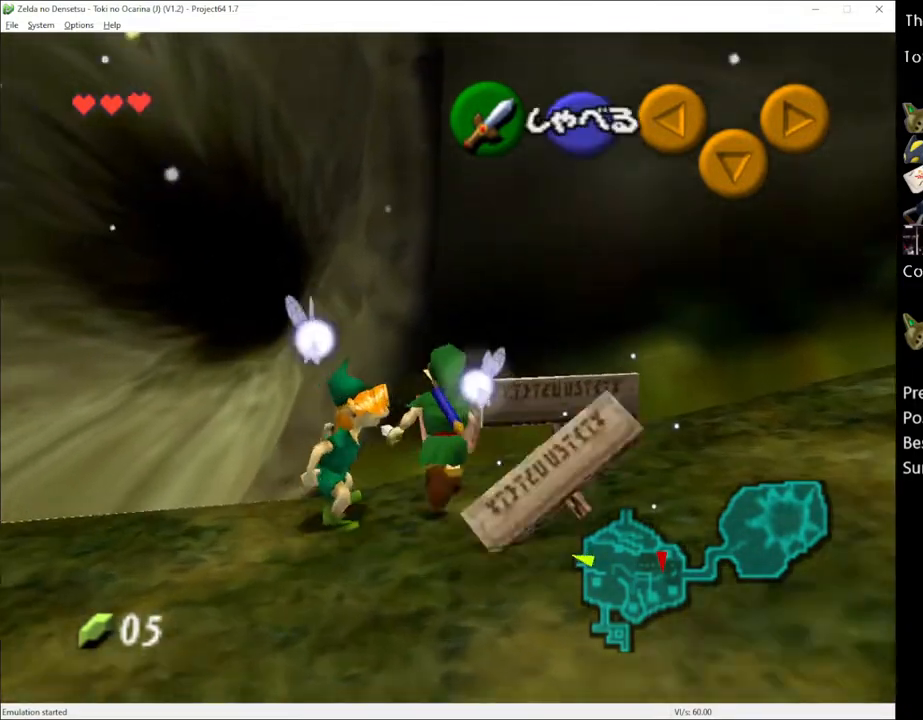
{"buttons": [], "left_stick": "up-right", "right_stick": "center", "events": [[383, "R2", "down"], [500, "R2", "up"], [500, "left_stick", "up-right"]]}
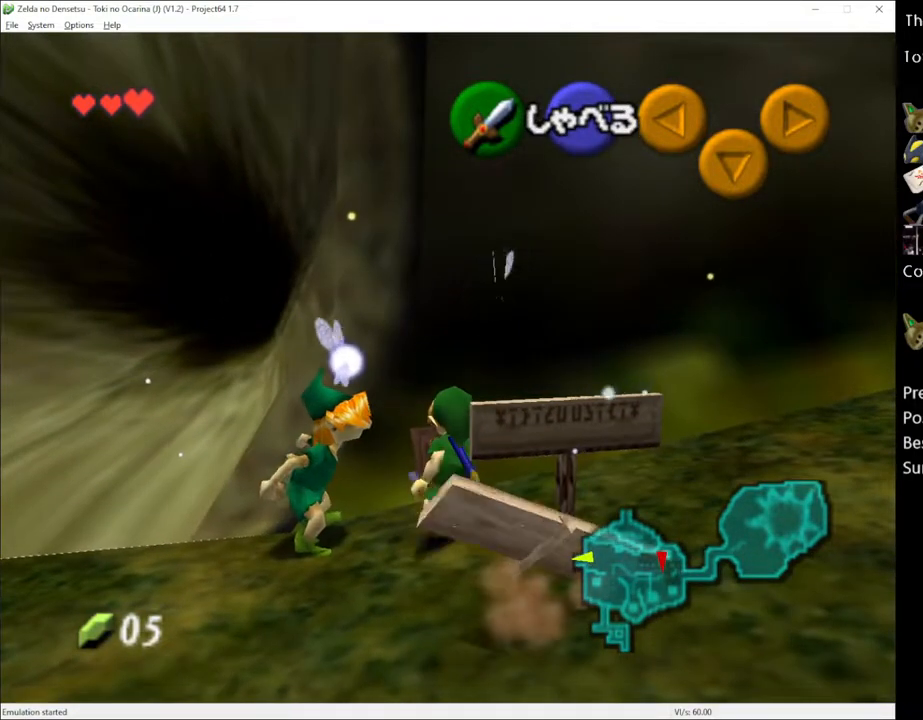
{"buttons": ["L1"], "left_stick": "center", "right_stick": "center", "events": [[33, "left_stick", "right"], [117, "R2", "down"], [117, "left_stick", "center"], [183, "L1", "down"], [217, "R2", "up"]]}
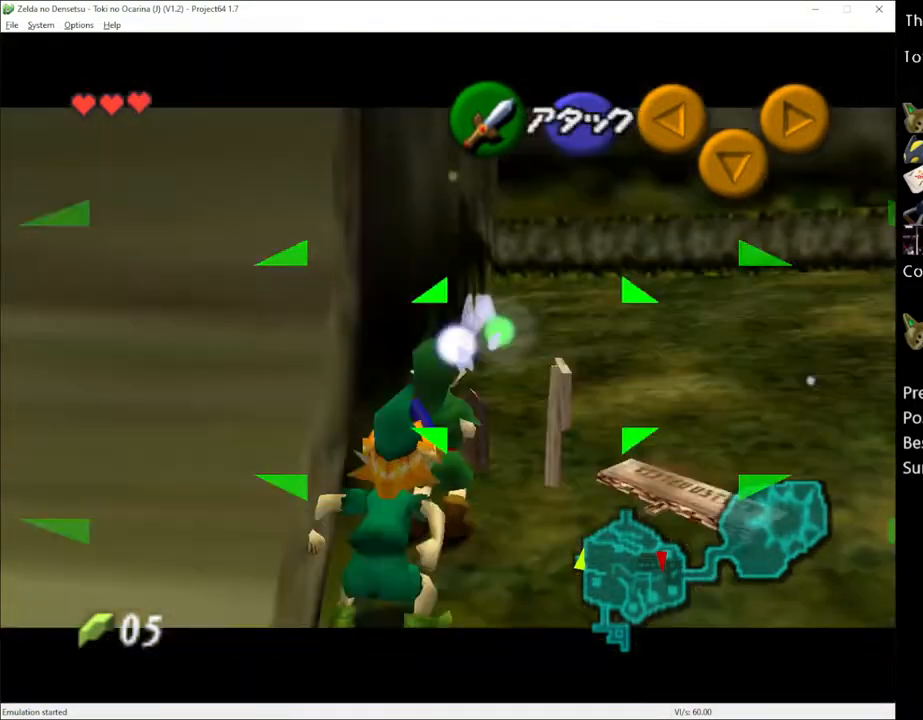
{"buttons": [], "left_stick": "center", "right_stick": "center", "events": [[283, "left_stick", "down-left"], [383, "left_stick", "center"], [500, "L1", "up"]]}
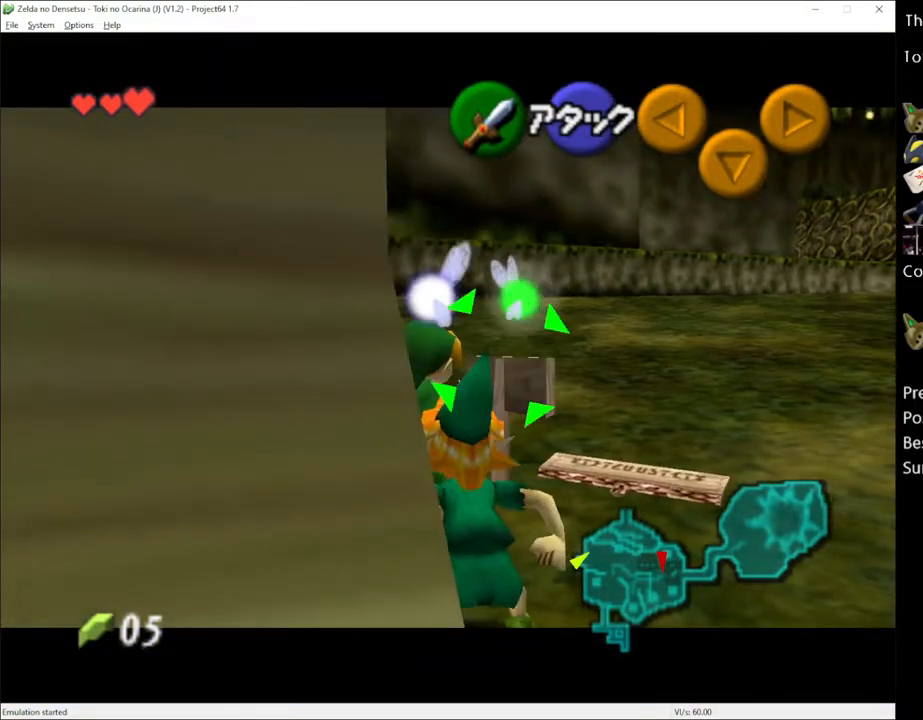
{"buttons": ["X"], "left_stick": "up-right", "right_stick": "center", "events": [[250, "left_stick", "up-right"], [350, "left_stick", "up-left"], [433, "left_stick", "down-right"], [500, "X", "down"], [500, "left_stick", "up-right"]]}
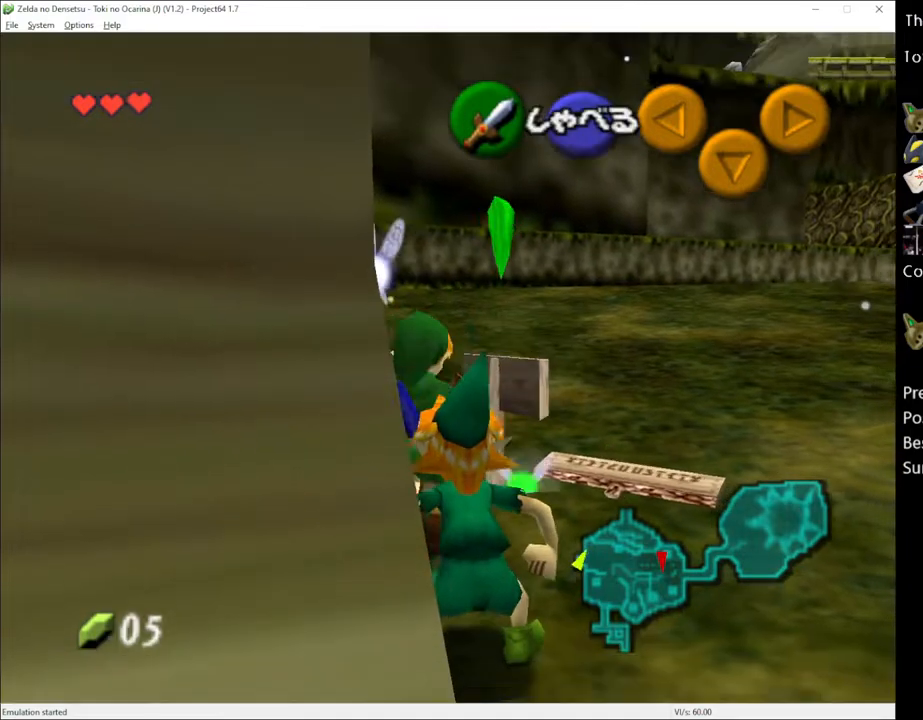
{"buttons": [], "left_stick": "center", "right_stick": "center", "events": [[67, "left_stick", "center"], [100, "X", "up"]]}
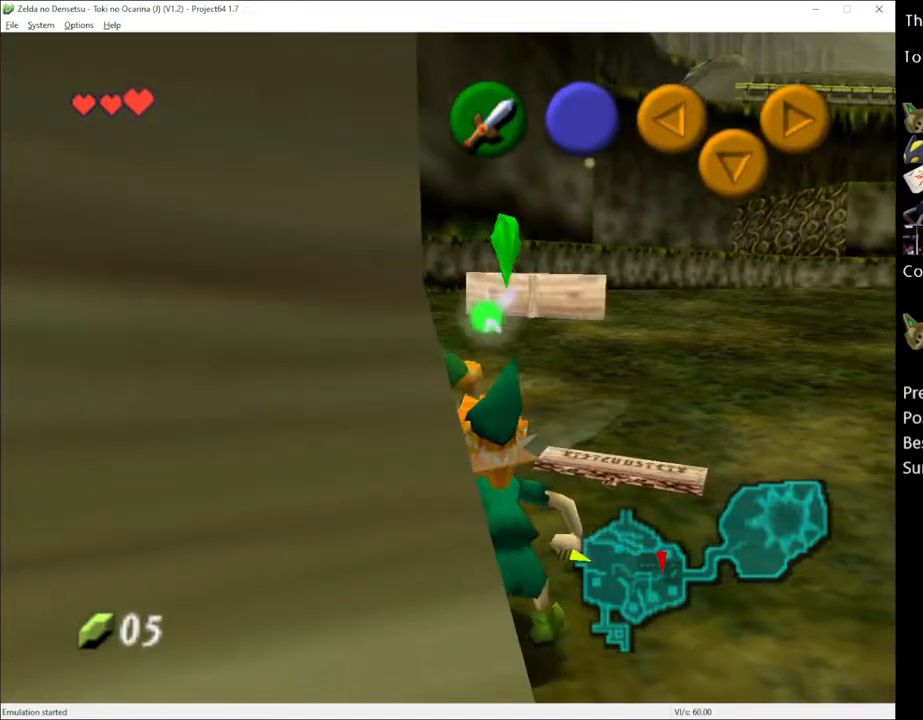
{"buttons": ["L1"], "left_stick": "center", "right_stick": "center", "events": [[100, "left_stick", "down"], [250, "left_stick", "down-left"], [467, "L1", "down"], [467, "left_stick", "center"]]}
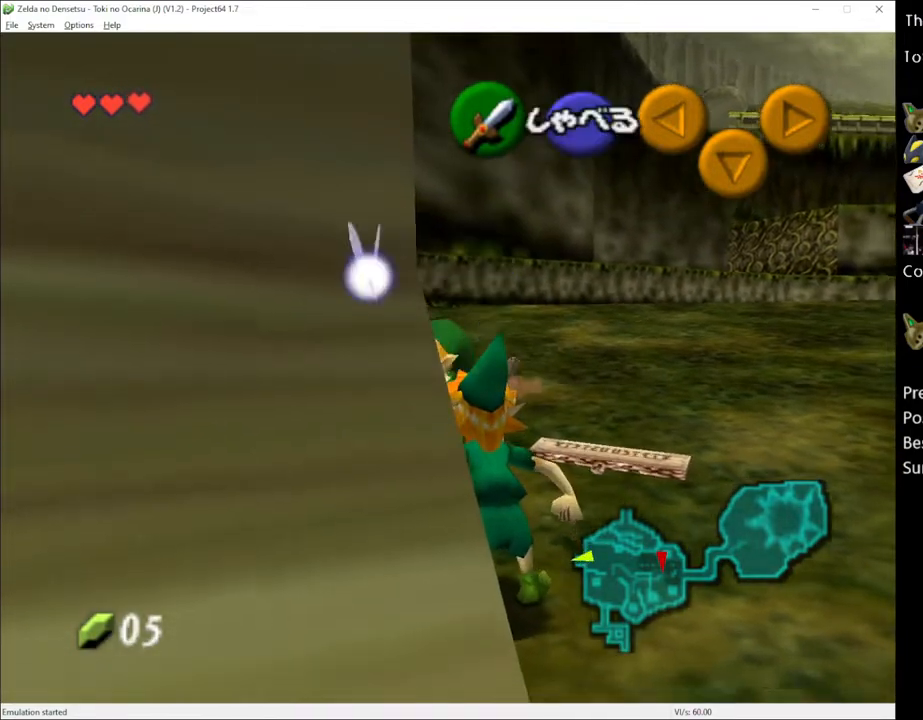
{"buttons": [], "left_stick": "right", "right_stick": "center", "events": [[100, "L1", "up"], [317, "R2", "down"], [450, "R2", "up"], [450, "left_stick", "right"]]}
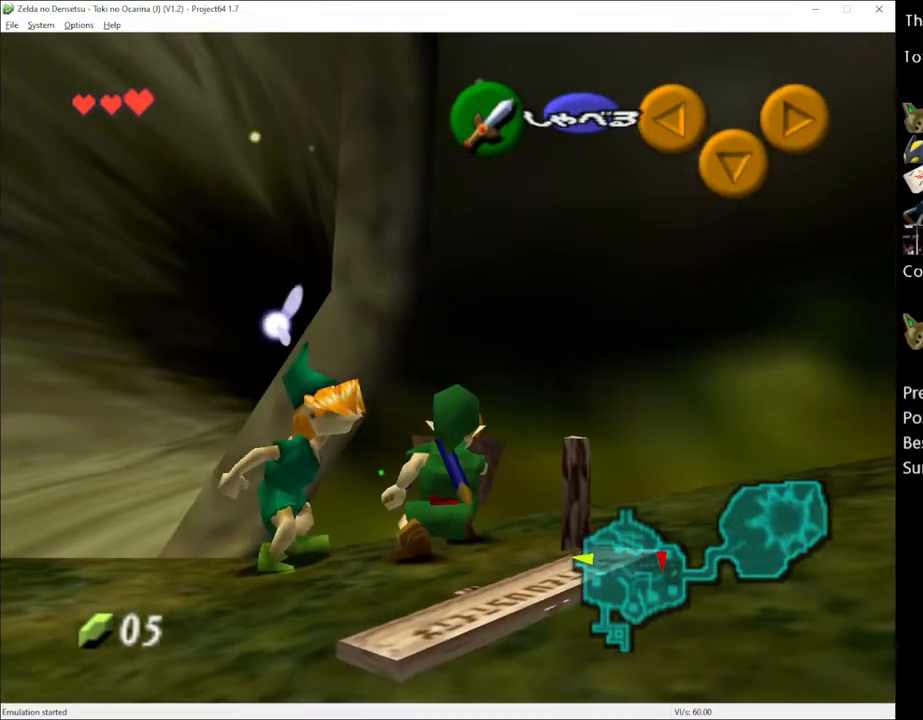
{"buttons": ["L1"], "left_stick": "down-left", "right_stick": "center", "events": [[33, "left_stick", "center"], [67, "R2", "down"], [150, "L1", "down"], [150, "R2", "up"], [350, "left_stick", "left"], [467, "left_stick", "down-left"]]}
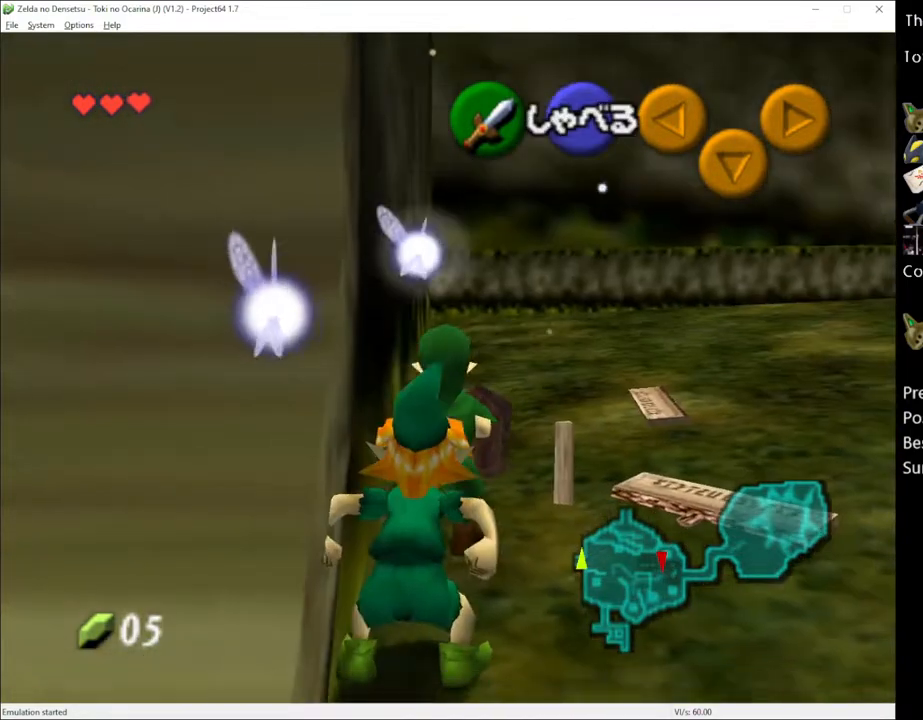
{"buttons": [], "left_stick": "center", "right_stick": "up", "events": [[183, "left_stick", "center"], [317, "L1", "up"], [433, "right_stick", "up"]]}
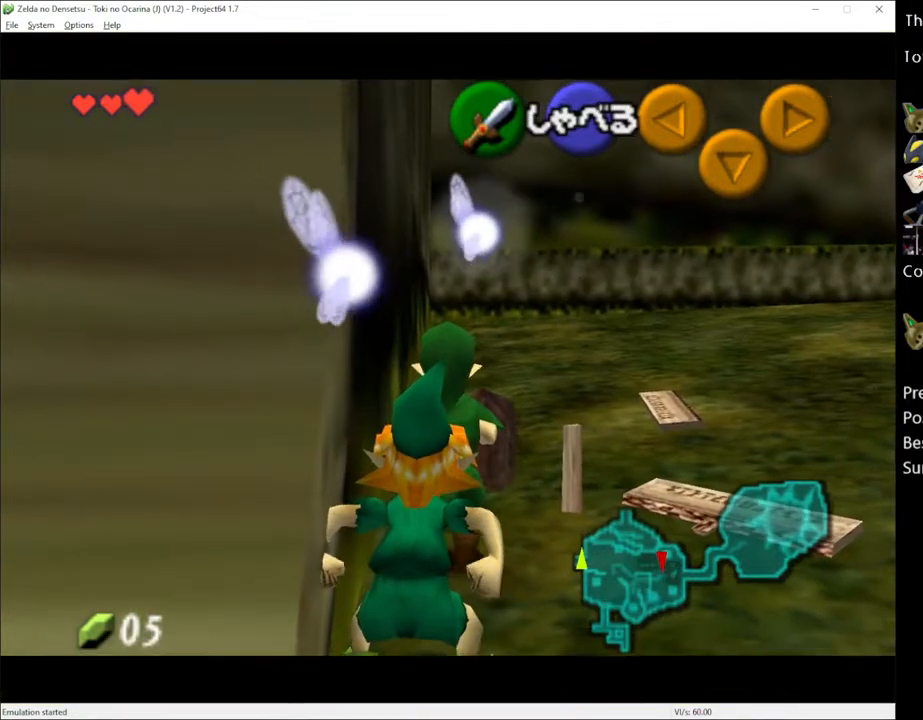
{"buttons": [], "left_stick": "center", "right_stick": "center", "events": [[67, "right_stick", "center"]]}
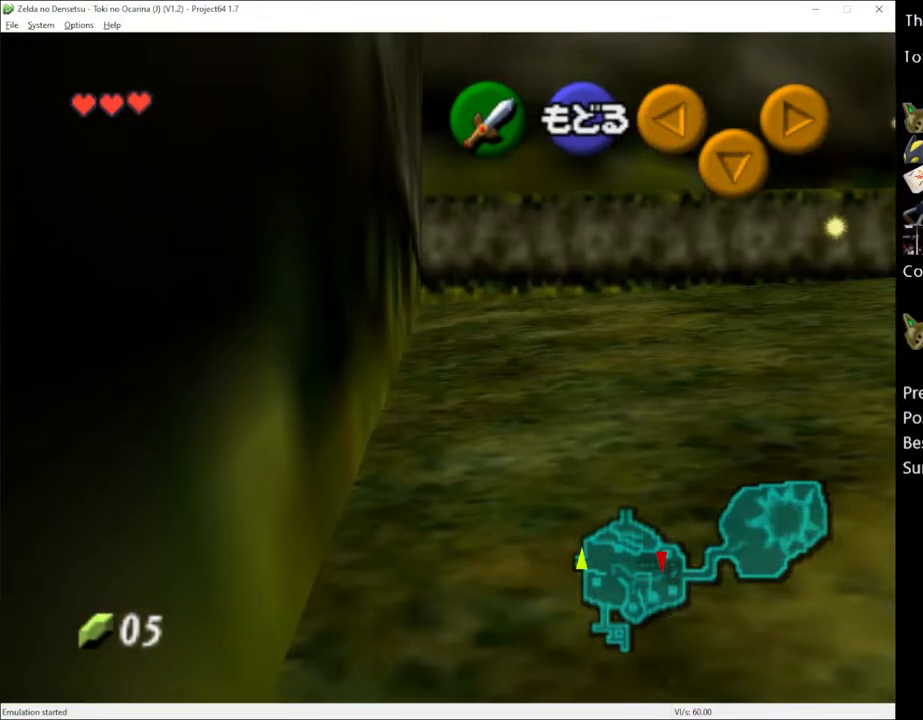
{"buttons": [], "left_stick": "center", "right_stick": "center", "events": []}
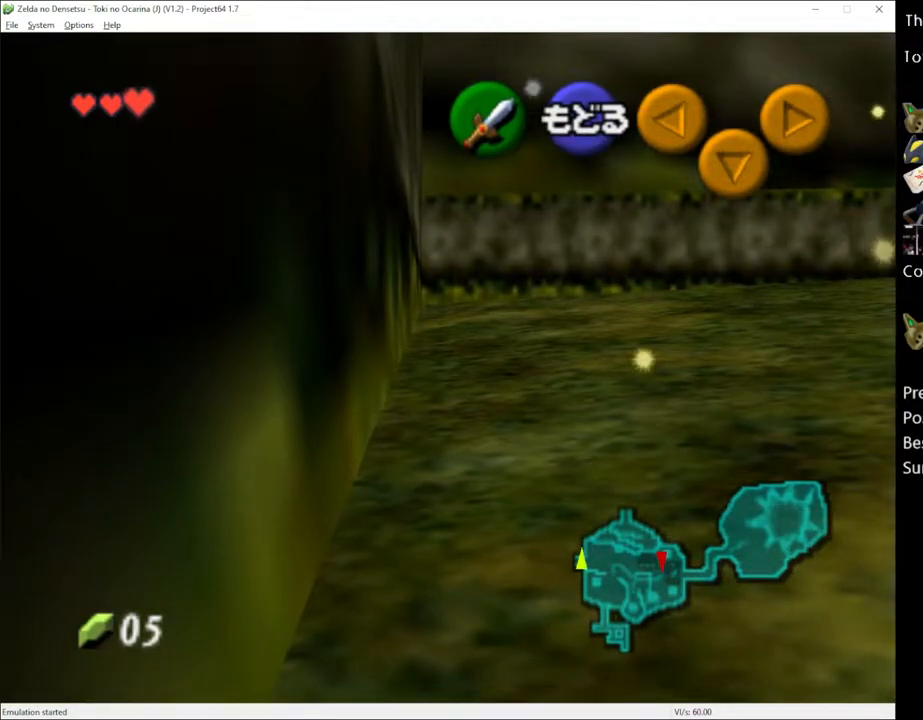
{"buttons": [], "left_stick": "center", "right_stick": "center", "events": []}
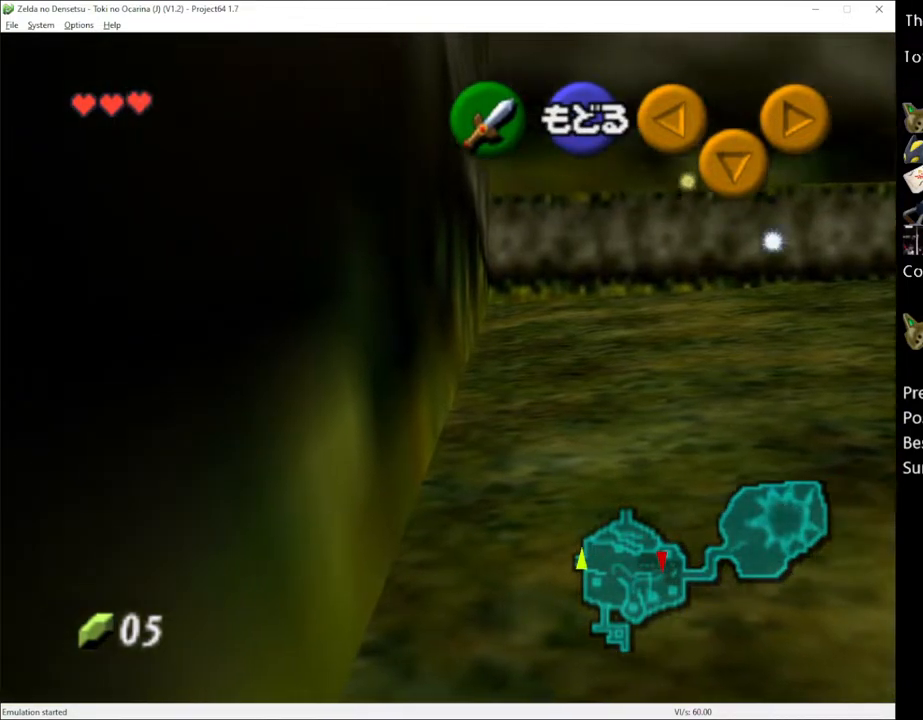
{"buttons": [], "left_stick": "center", "right_stick": "center", "events": []}
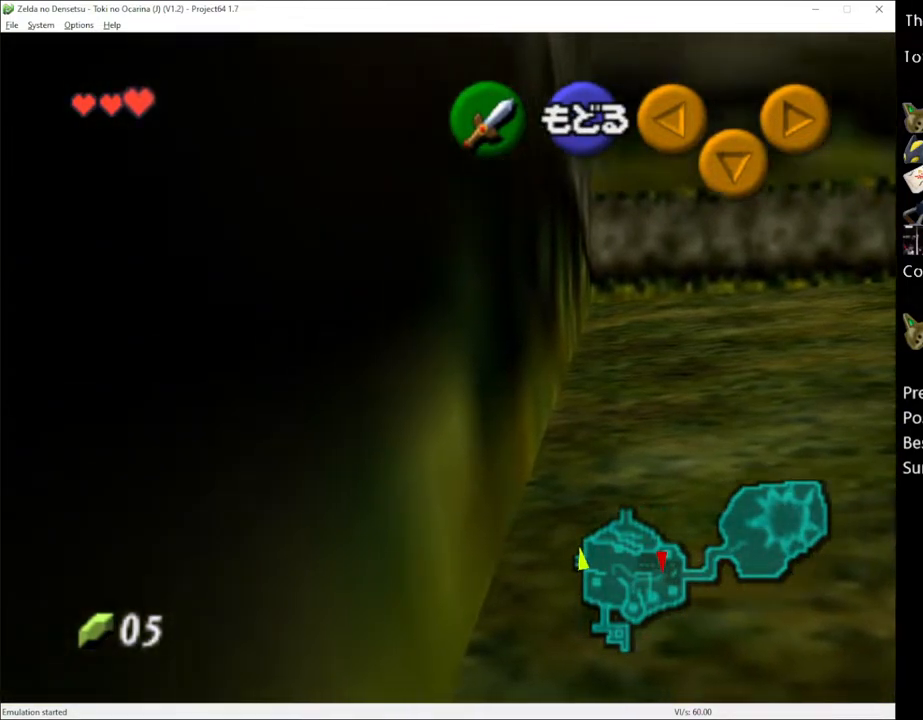
{"buttons": [], "left_stick": "center", "right_stick": "center", "events": []}